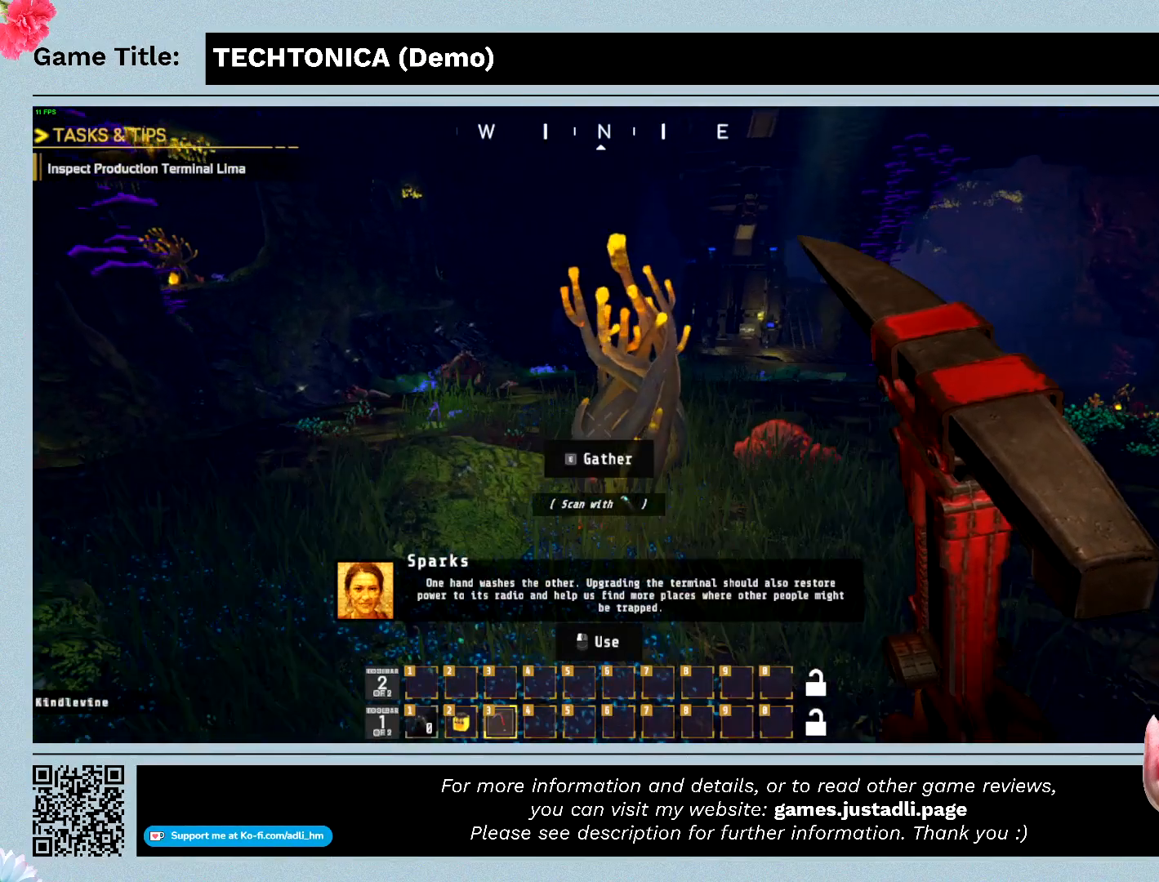
Gameplay with keyboard and mouse; each line is a JSON object with the keys and mouse buttons held at the frame after it. "events" lists presses ("down") and releases ("up") of "0", "1", "2", "3", "4", "5", "6", "7", "8", "9", "a", "alt", "b", "c", "caps_lock", "ctrl", "d", "down", "e", "escape", "f", "f1", "f2", "f3", "f4", "f5", "f6", "f7", "f8", "g", "h", "i", "j", "k", "l", "left", "m", "n", "o", "p", "q", "r", "return", "right", "s", "shift", "space", "t", "tab", "tilde", "u", "up", "v", "w", "x", "y", "z", "mouse_left", "mouse_wheel" and "mouse_right" between this image and that frame as [ms after this image, input, new state], when the widget could be followed in between. "mouse_left", "mouse_wheel", "mouse_right" = the "left", "wheel", "right" buttons of the "mouse" list. No other keys are recorded. "wheel" means that the mouse wheel is clicked or scrolled. Mouse movement is not recorded.
{"keys": ["w"], "mouse": [], "events": [[433, "w", "down"]]}
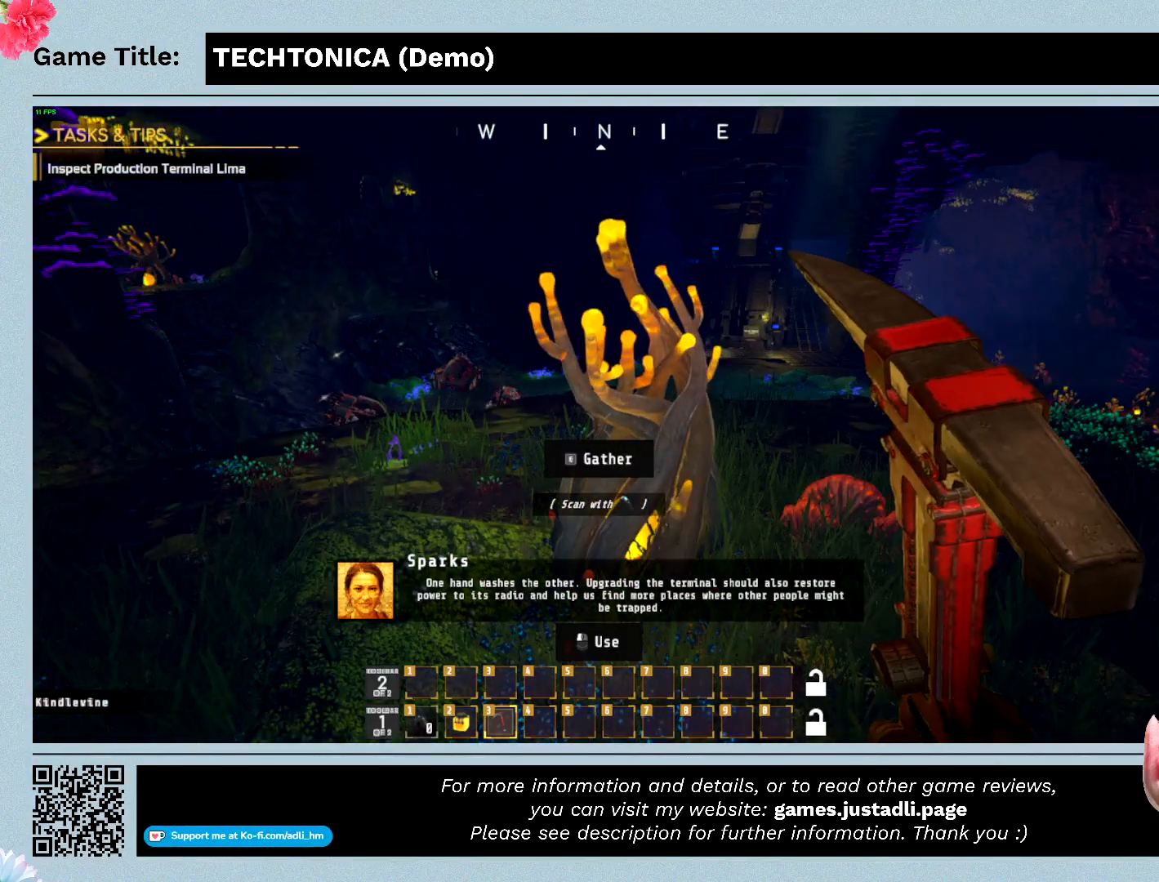
{"keys": [], "mouse": [], "events": [[500, "w", "up"]]}
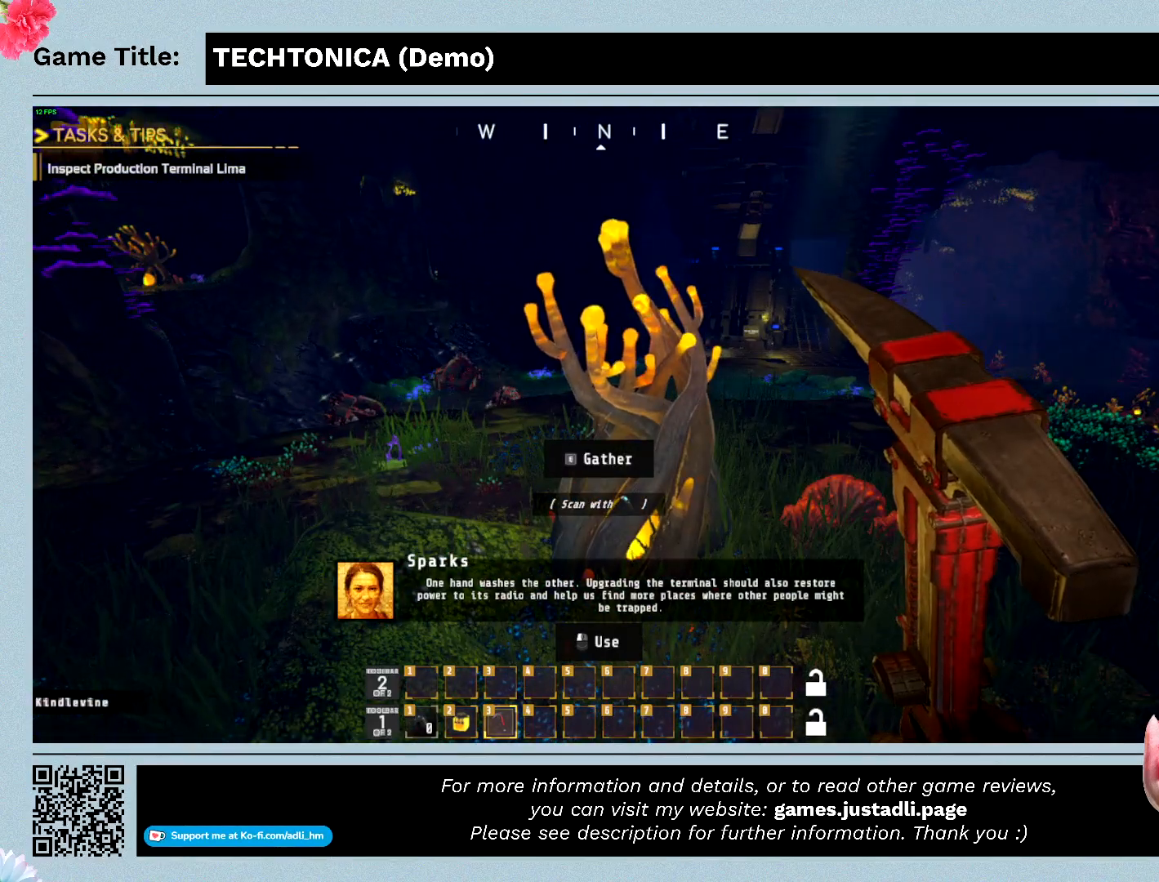
{"keys": [], "mouse": [], "events": []}
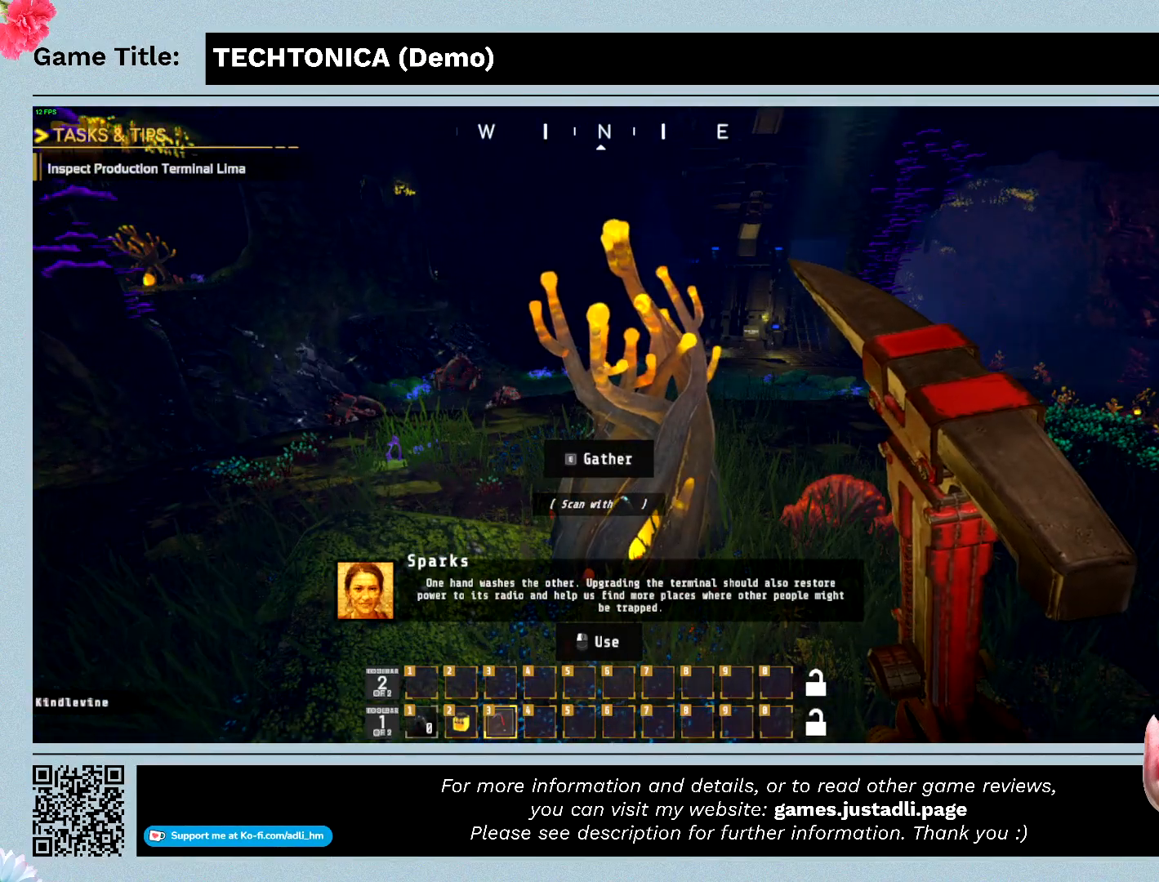
{"keys": [], "mouse": [], "events": []}
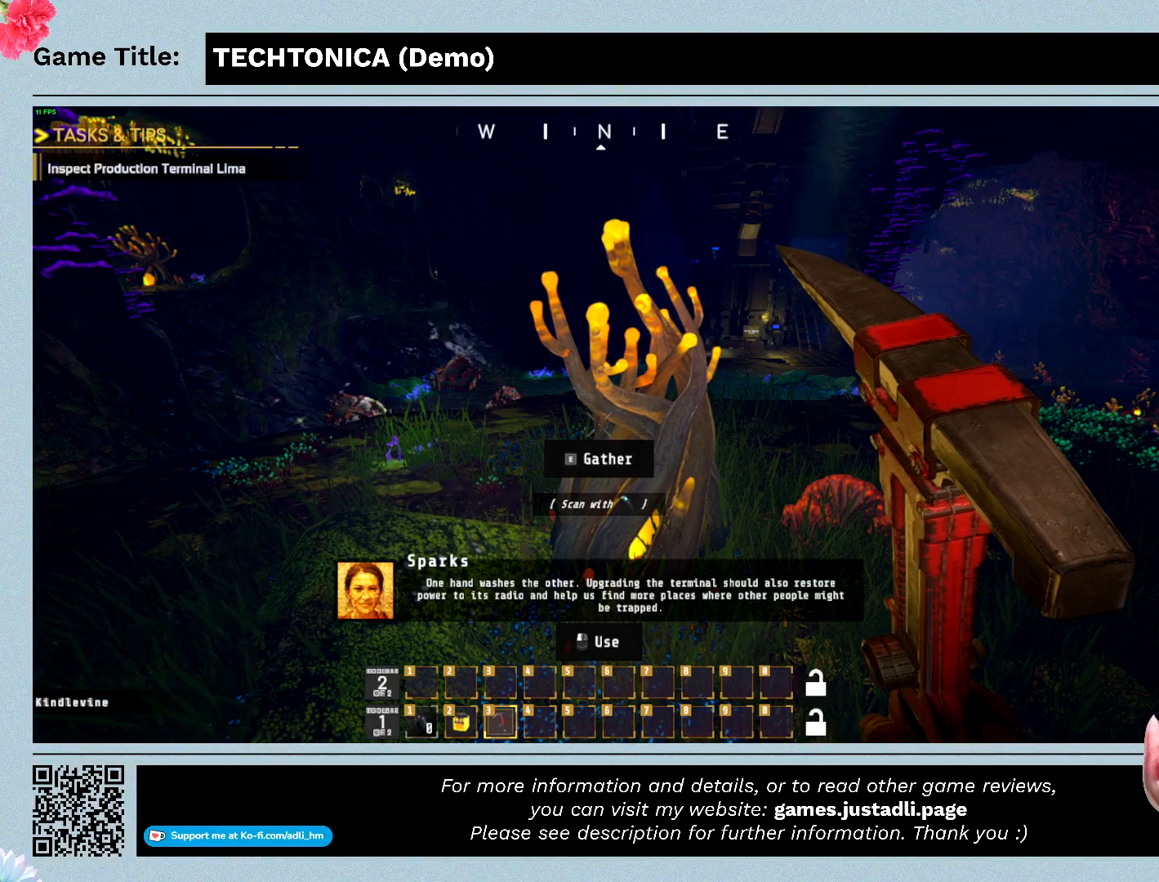
{"keys": [], "mouse": [], "events": []}
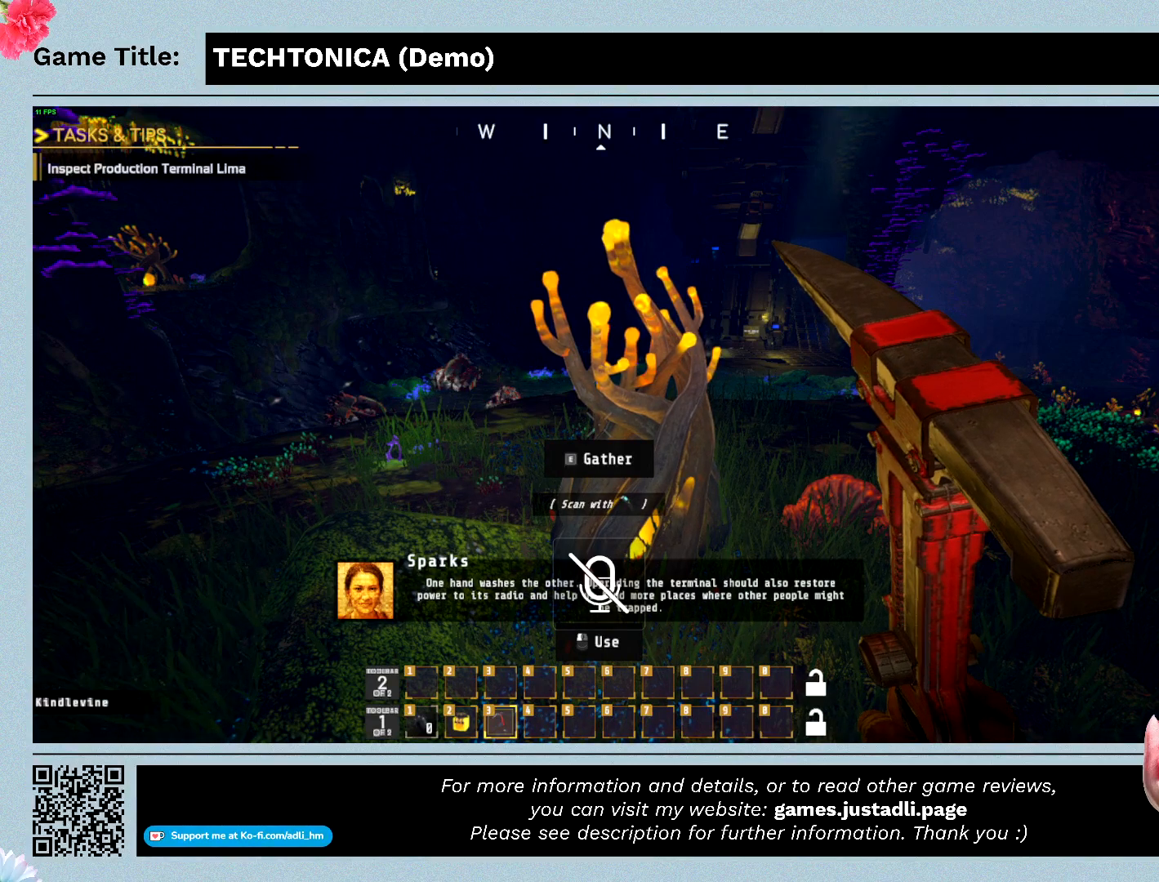
{"keys": [], "mouse": [], "events": []}
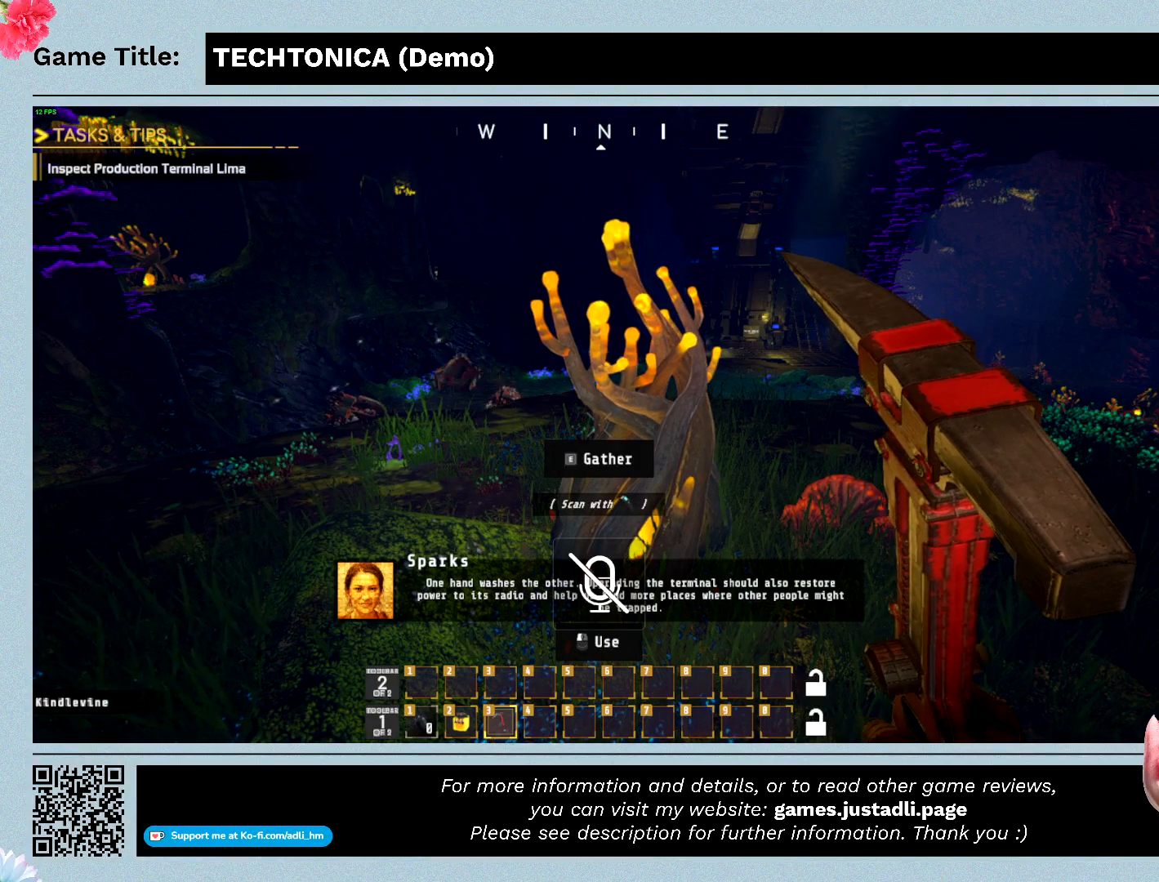
{"keys": [], "mouse": [], "events": []}
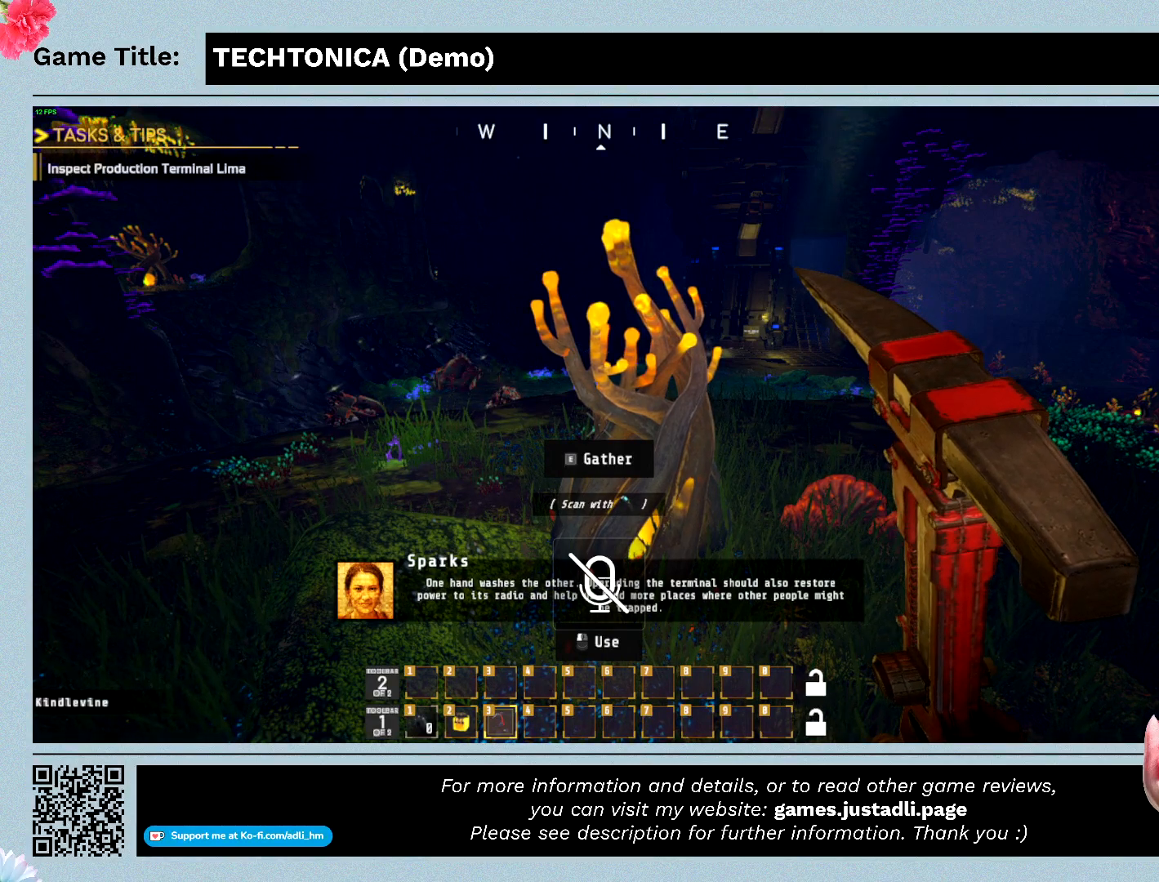
{"keys": [], "mouse": [], "events": []}
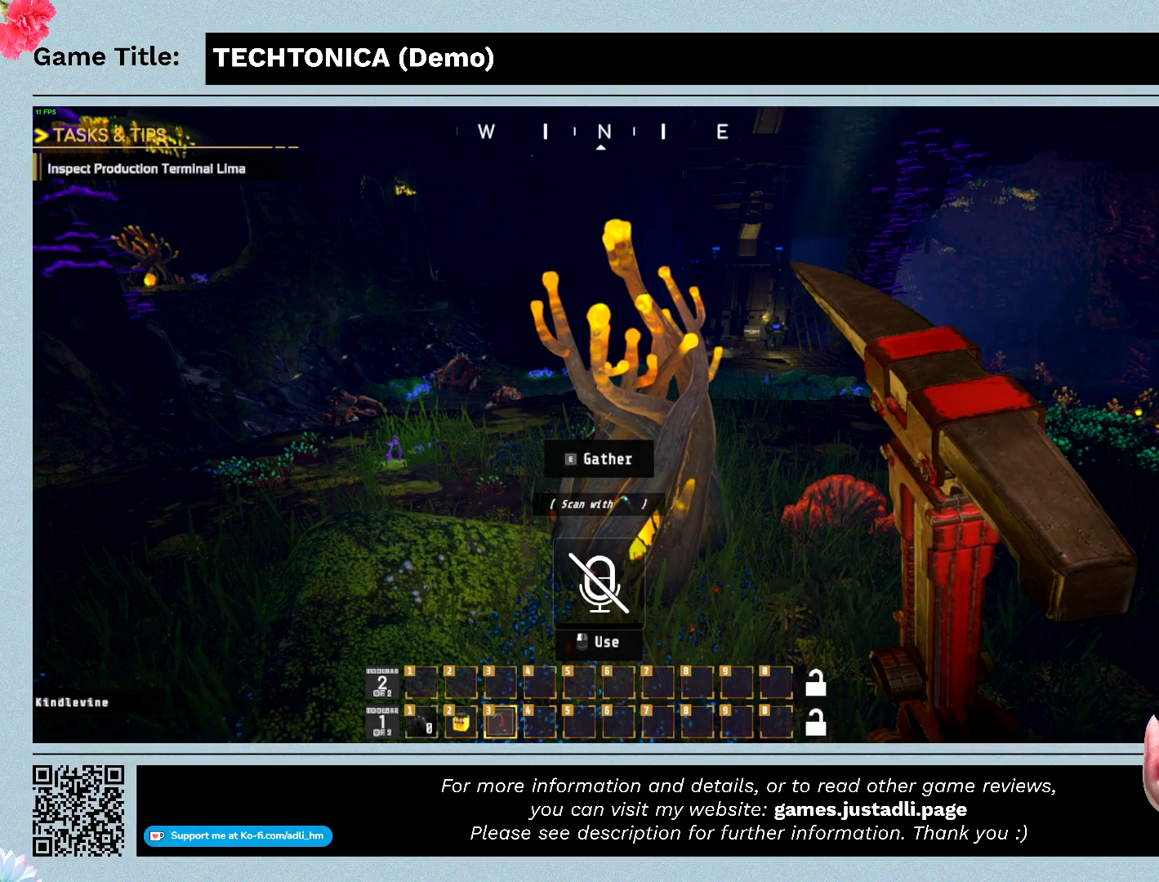
{"keys": [], "mouse": [], "events": []}
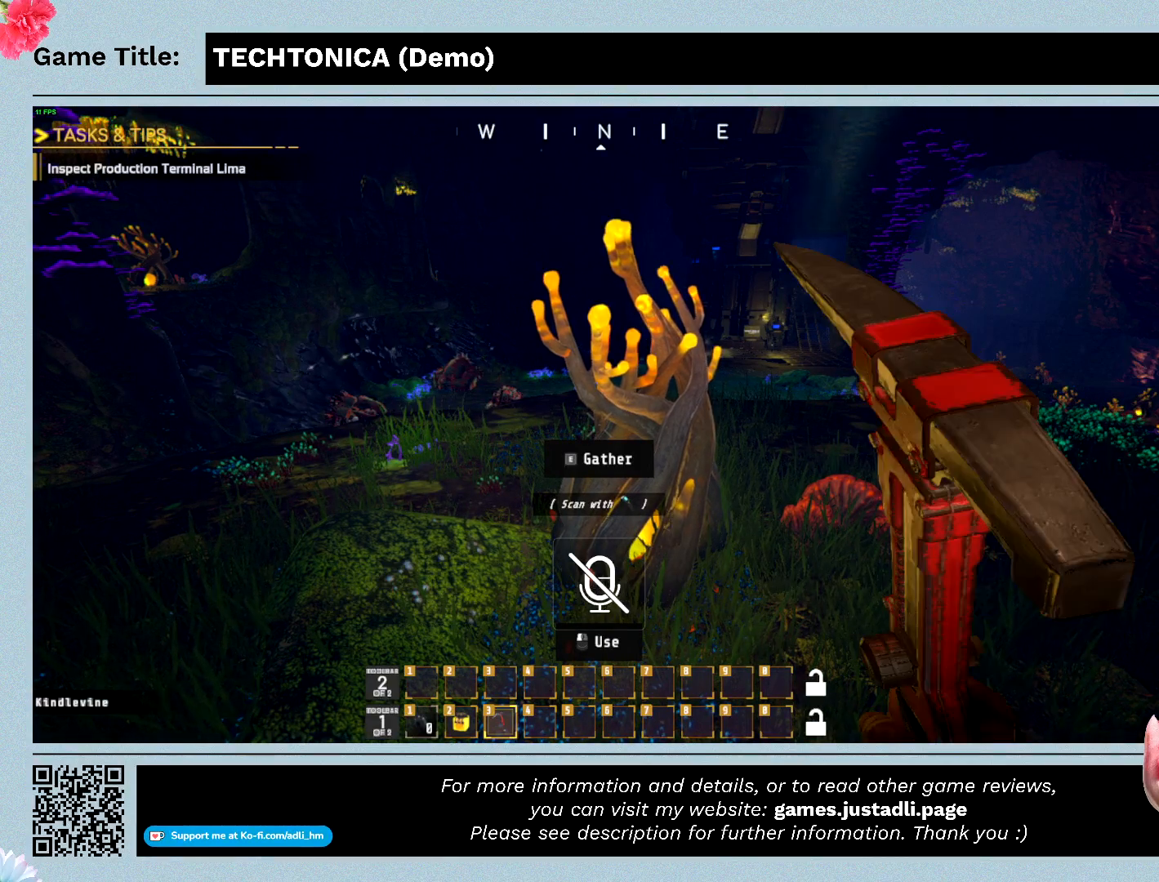
{"keys": [], "mouse": [], "events": []}
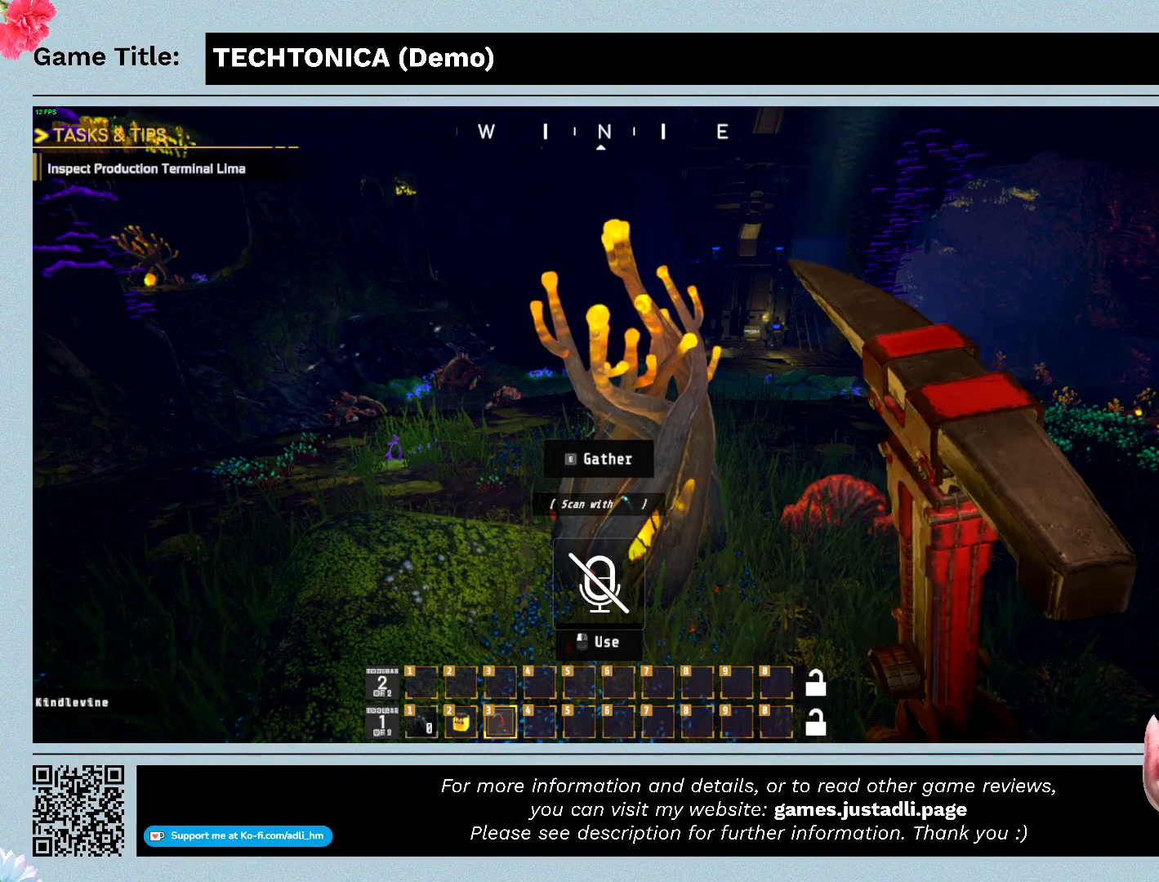
{"keys": [], "mouse": [], "events": []}
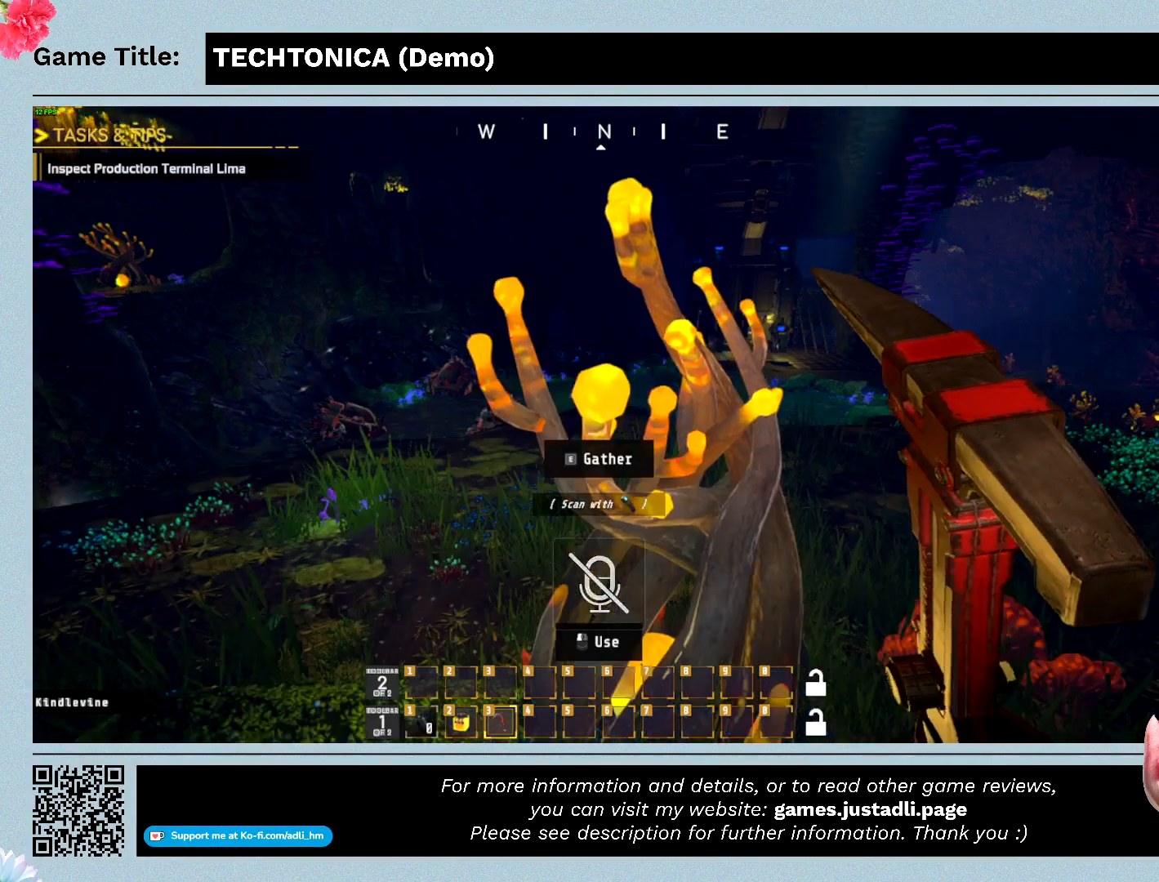
{"keys": [], "mouse": ["left"], "events": [[500, "mouse_left", "down"]]}